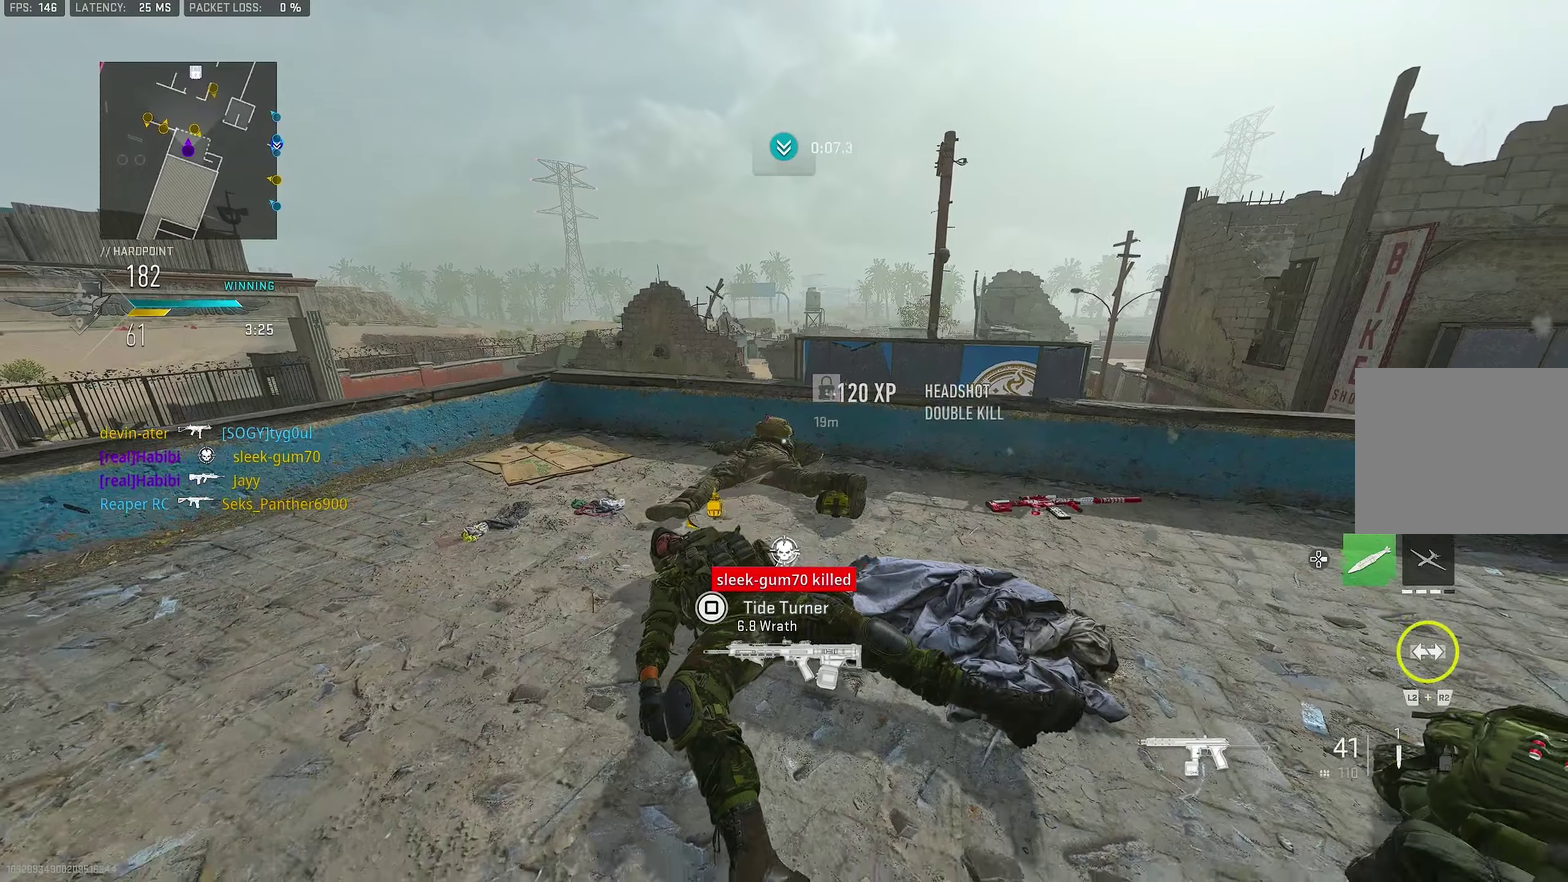
Gameplay with a controller (PlayStation layout); each line is a JSON object with the inputs held at the frame after it (dt_ms = milliseconds from this image to that frame). "events" lists button and stick changes between this image and that frame as [ms after this image, input, new state], when the widget could be followed in between.
{"dt_ms": 900, "buttons": ["R3"], "left_stick": "up-right", "right_stick": "center"}
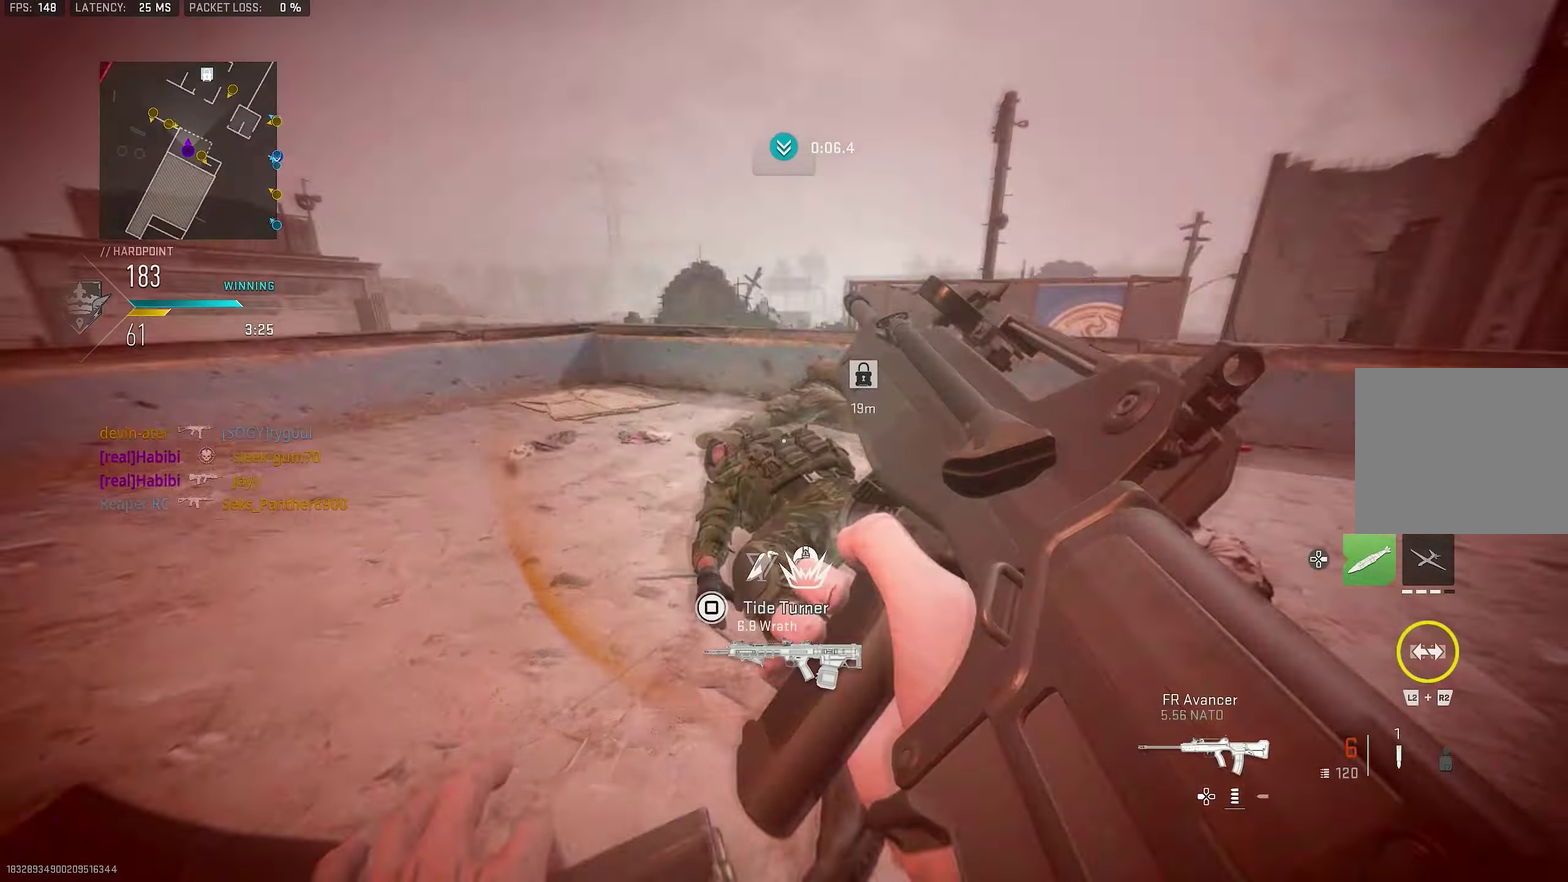
{"dt_ms": 300, "buttons": [], "left_stick": "left", "right_stick": "center"}
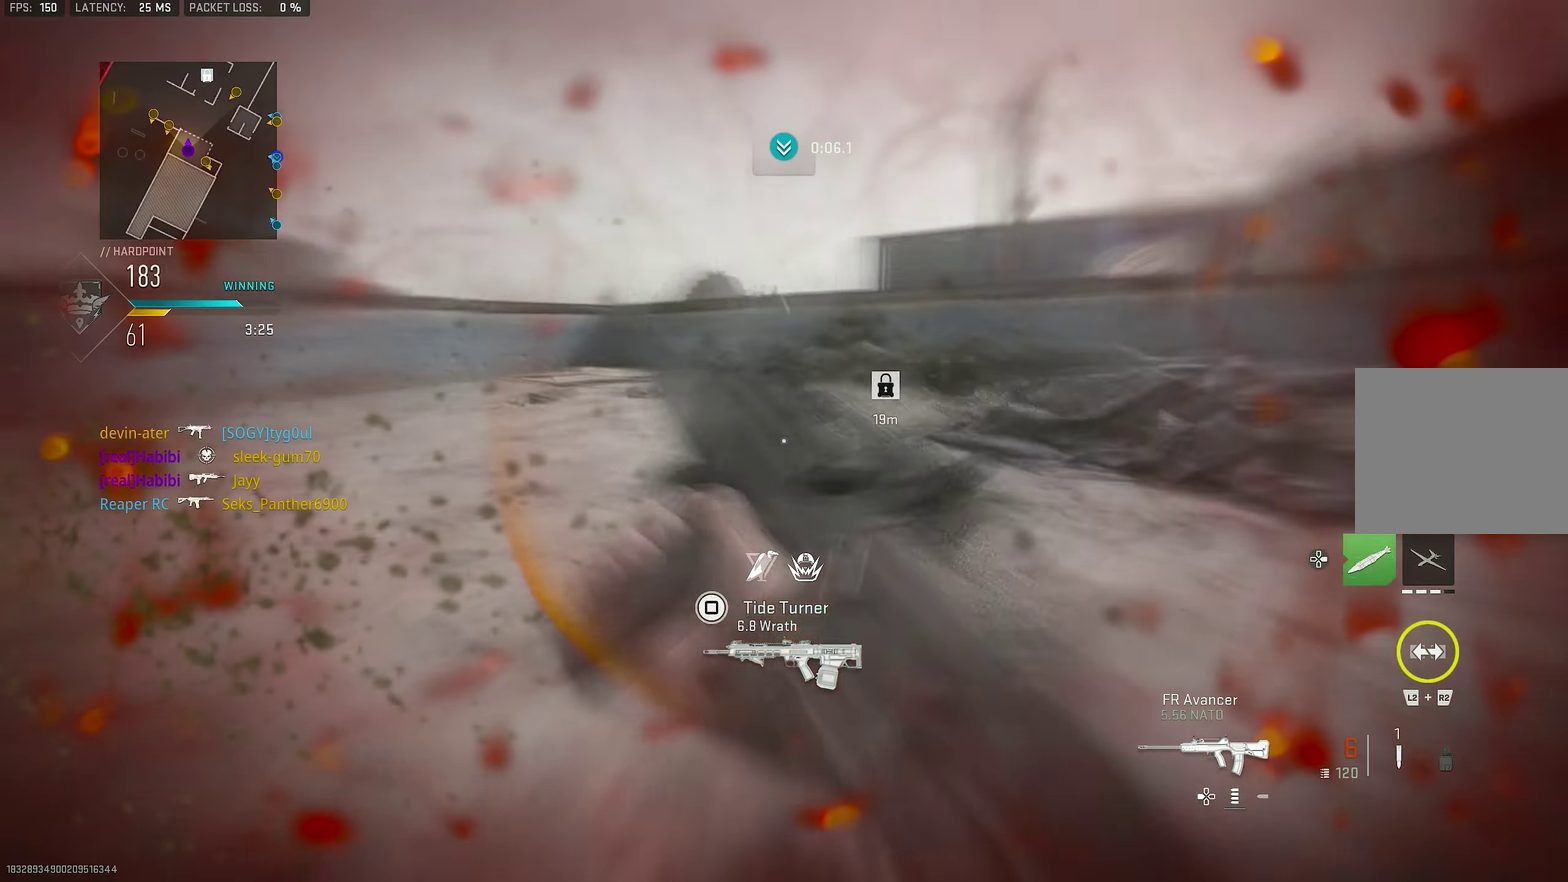
{"dt_ms": 500, "buttons": [], "left_stick": "down-left", "right_stick": "left", "events": [[267, "left_stick", "down-left"], [467, "right_stick", "left"]]}
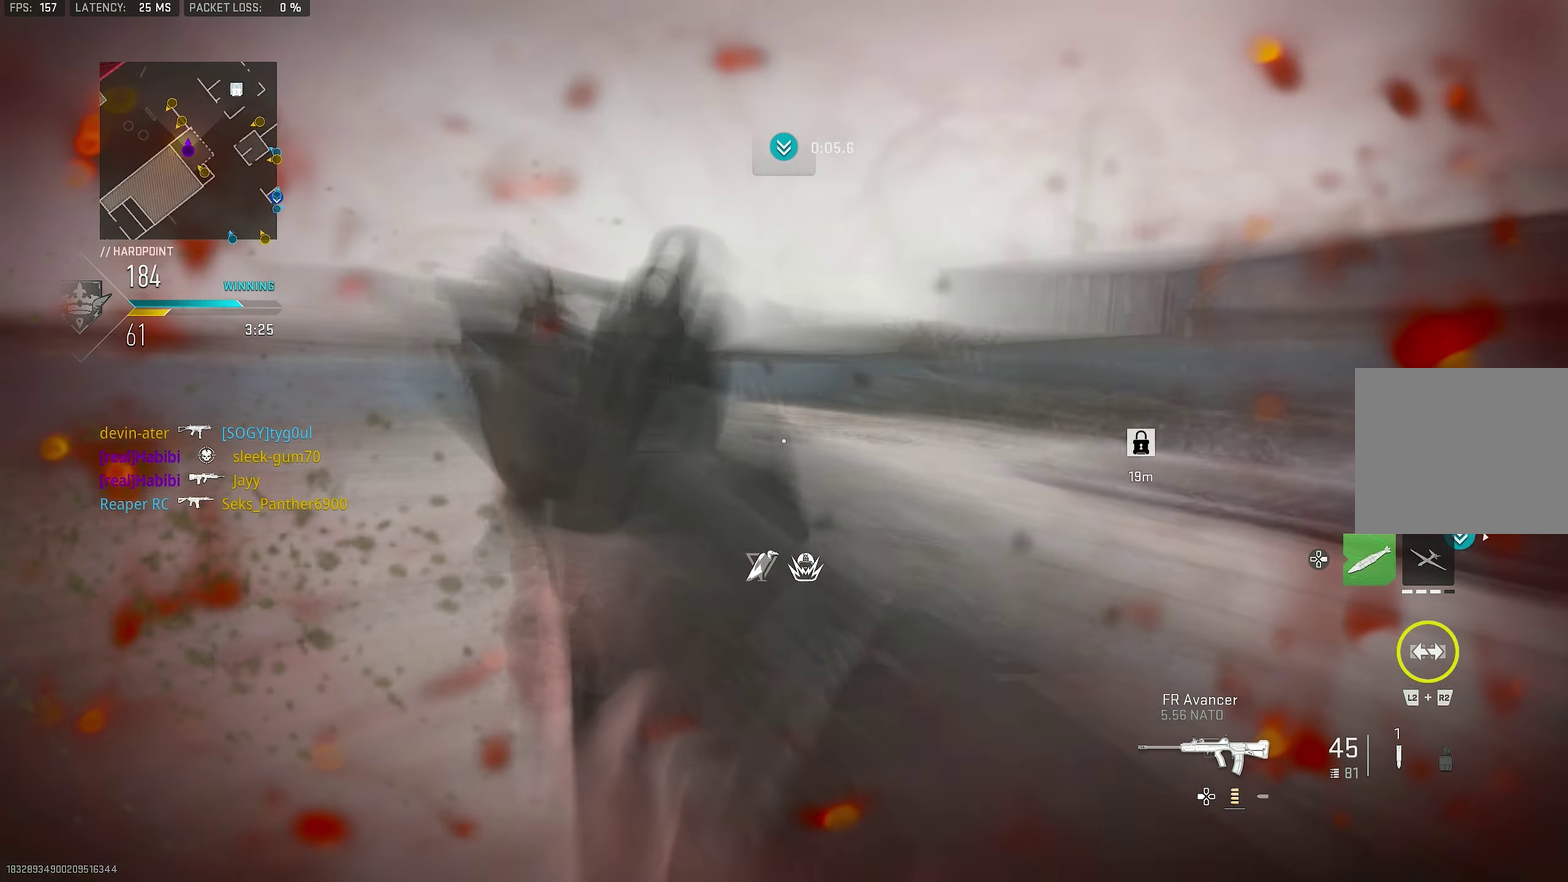
{"dt_ms": 500, "buttons": ["L1"], "left_stick": "center", "right_stick": "center", "events": [[100, "left_stick", "left"], [100, "right_stick", "up-left"], [167, "left_stick", "up-left"], [167, "right_stick", "center"], [267, "L1", "down"], [334, "left_stick", "center"], [334, "right_stick", "up-left"], [400, "right_stick", "center"]]}
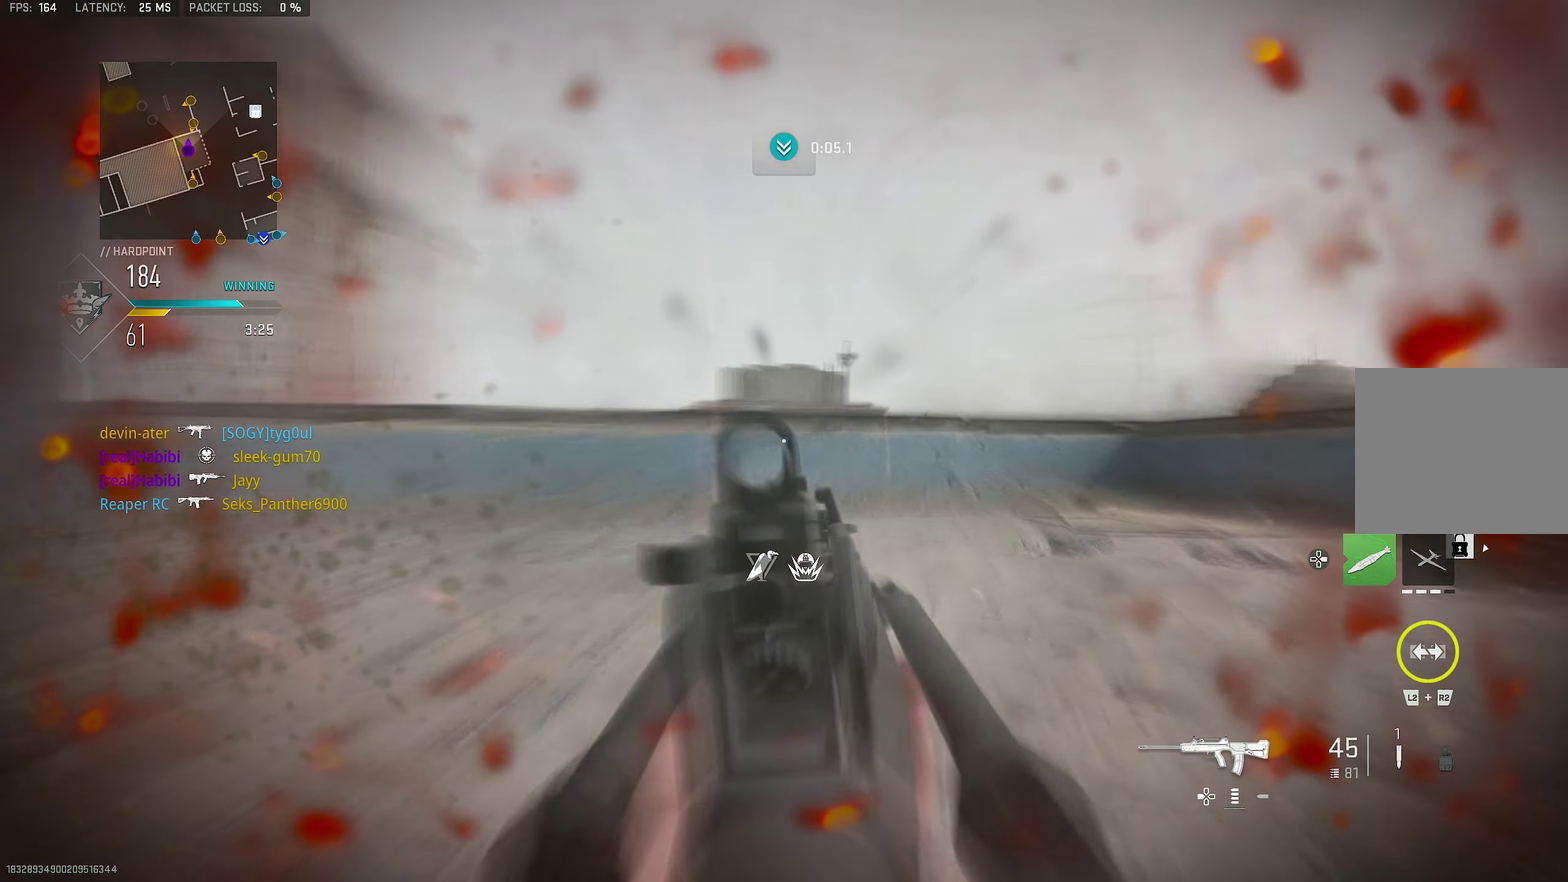
{"dt_ms": 400, "buttons": ["L1"], "left_stick": "center", "right_stick": "center", "events": []}
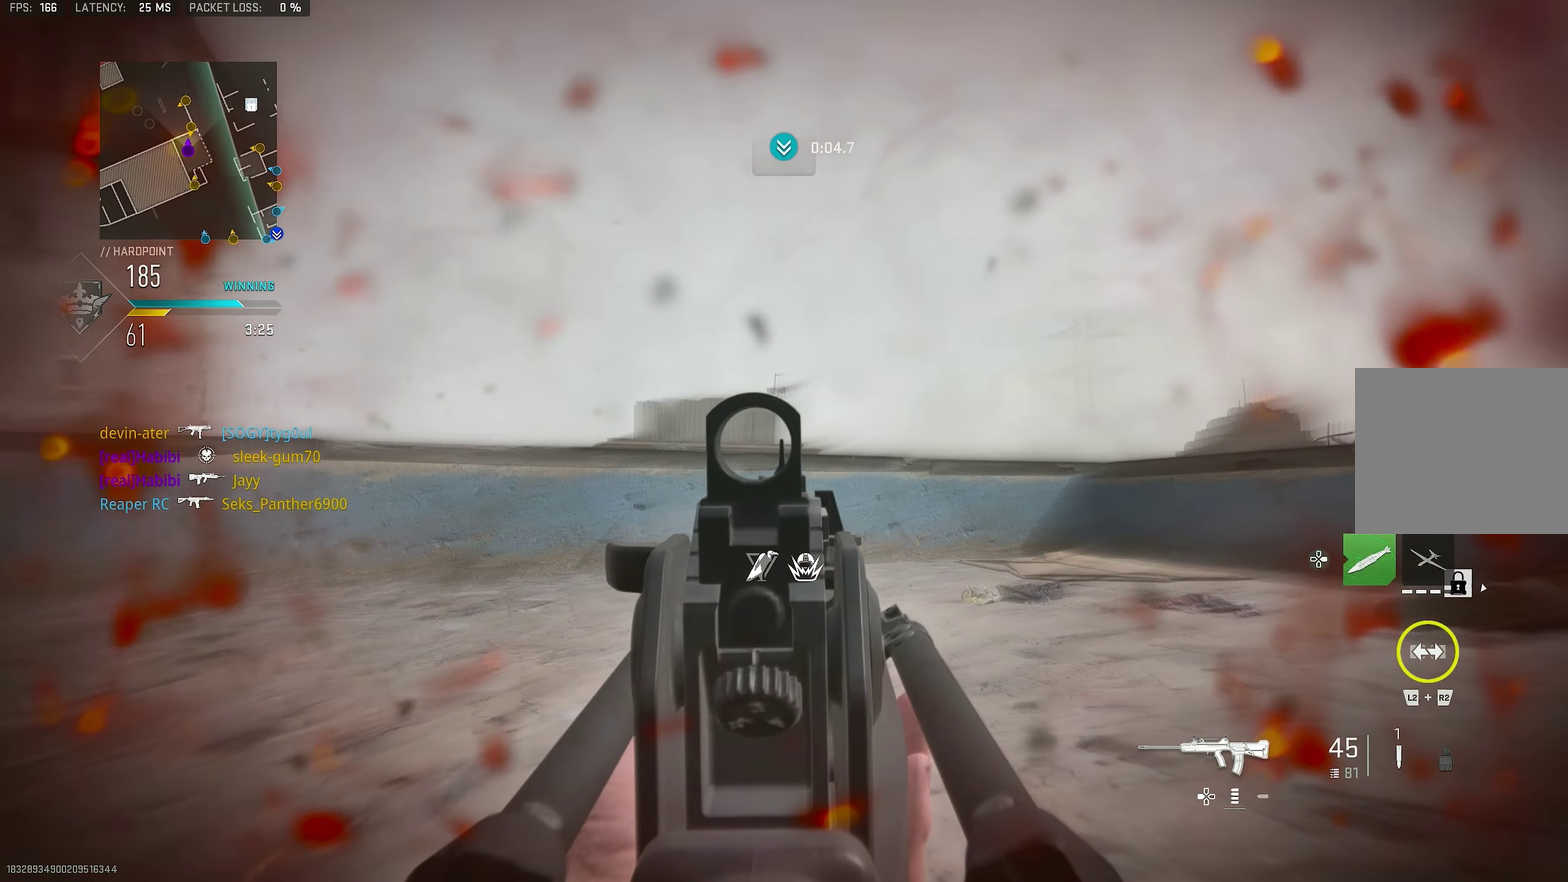
{"dt_ms": 800, "buttons": ["L1"], "left_stick": "center", "right_stick": "center", "events": [[34, "right_stick", "up-right"], [134, "right_stick", "center"]]}
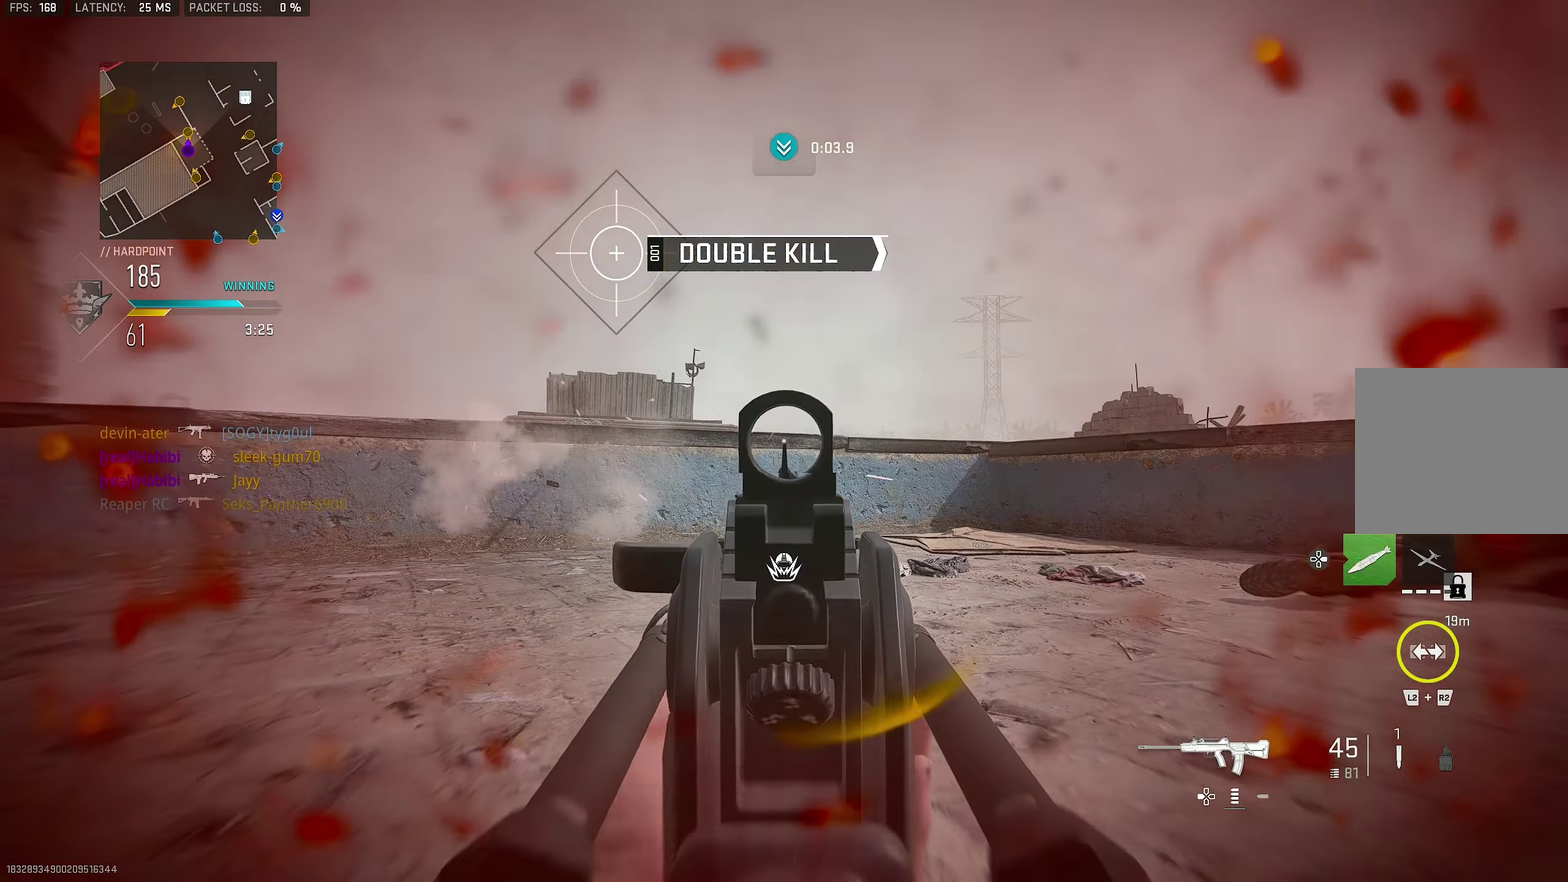
{"dt_ms": 300, "buttons": [], "left_stick": "center", "right_stick": "right", "events": [[100, "L1", "up"], [134, "right_stick", "up-right"], [200, "right_stick", "right"]]}
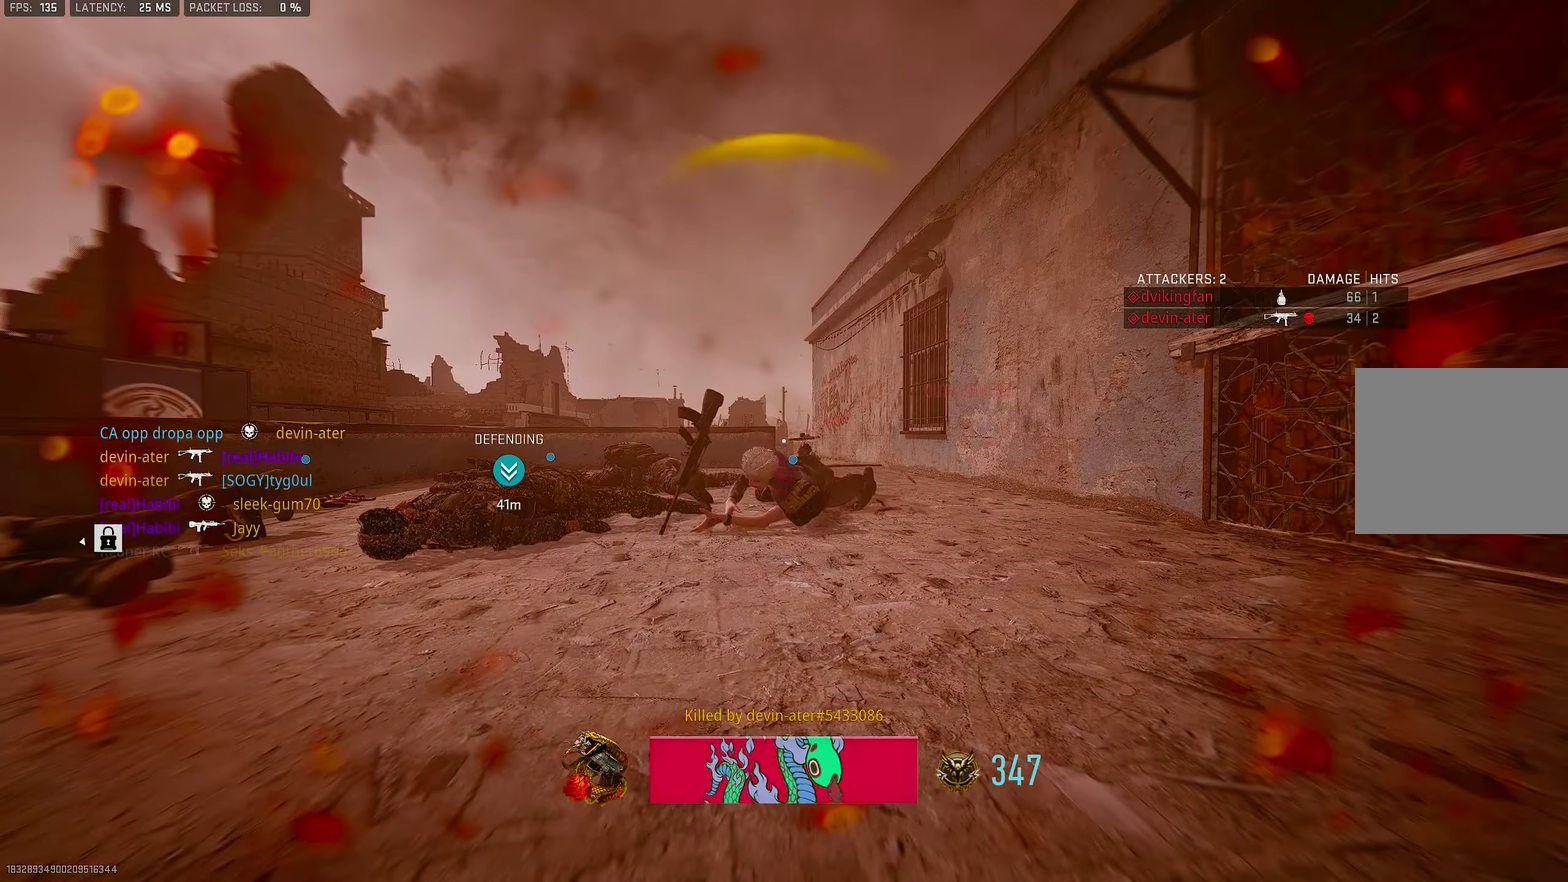
{"dt_ms": 500, "buttons": [], "left_stick": "center", "right_stick": "center", "events": [[167, "right_stick", "center"], [200, "CROSS", "down"], [367, "CROSS", "up"], [434, "SQUARE", "down"], [500, "SQUARE", "up"]]}
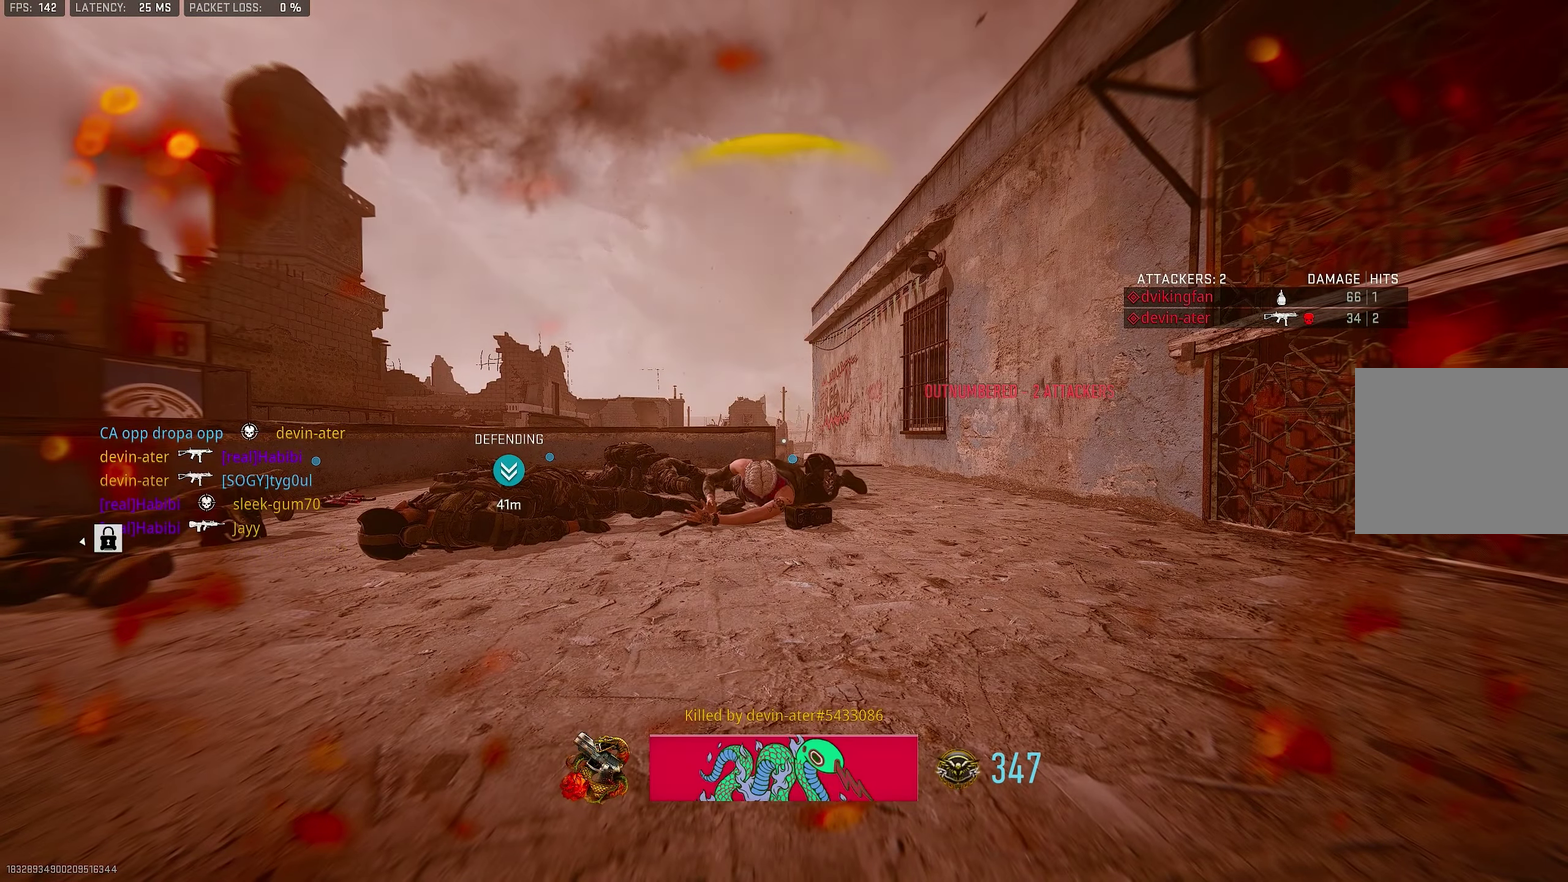
{"dt_ms": 500, "buttons": [], "left_stick": "center", "right_stick": "center", "events": [[67, "CROSS", "down"], [134, "CROSS", "up"]]}
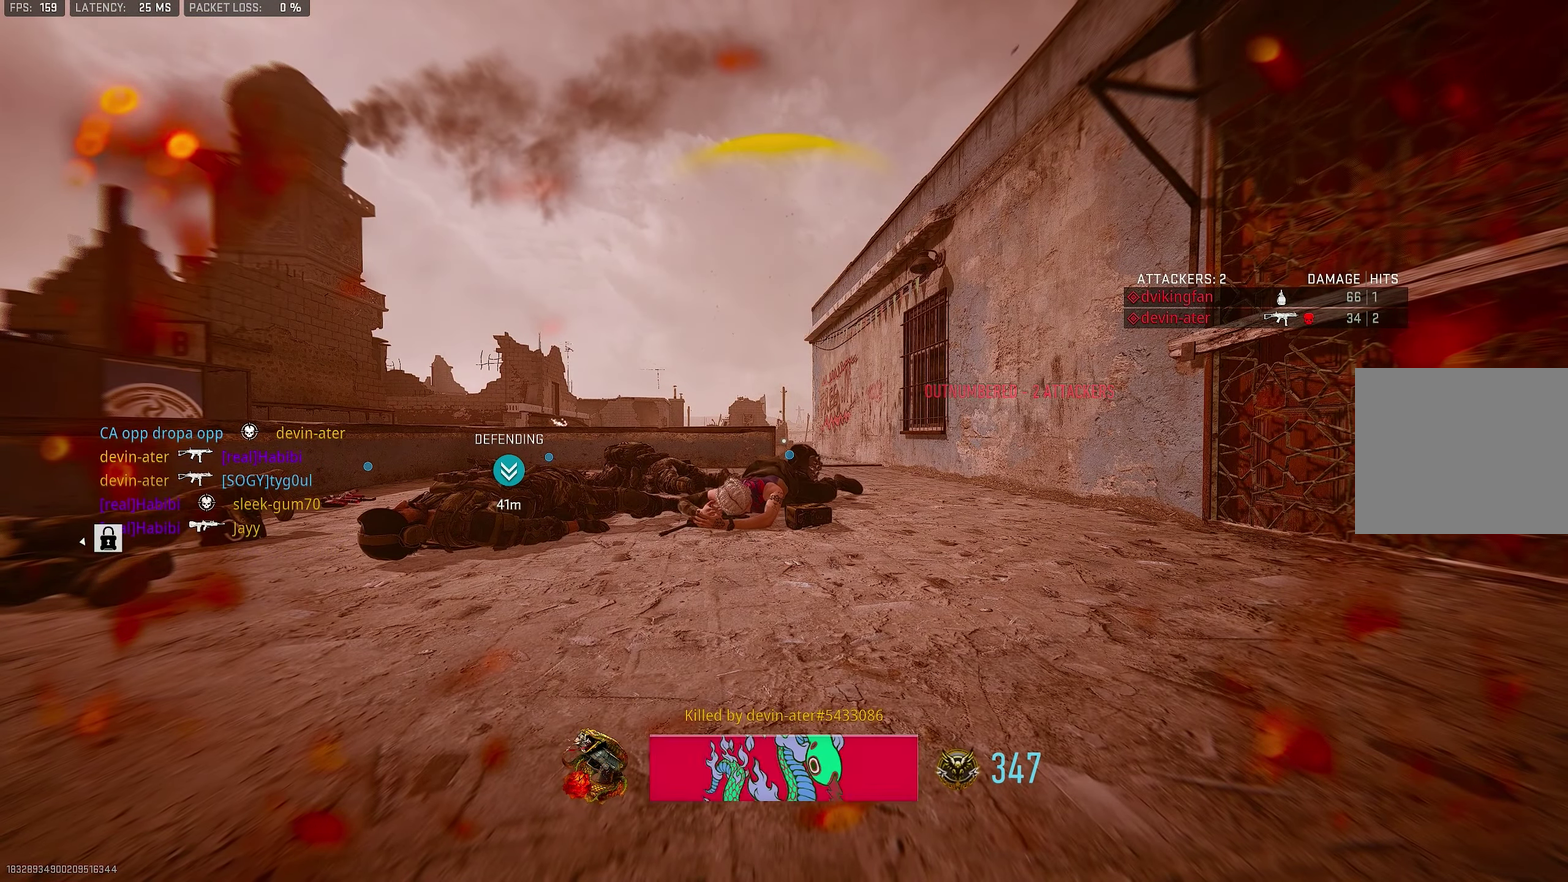
{"dt_ms": 600, "buttons": ["SQUARE"], "left_stick": "center", "right_stick": "center", "events": [[600, "SQUARE", "down"]]}
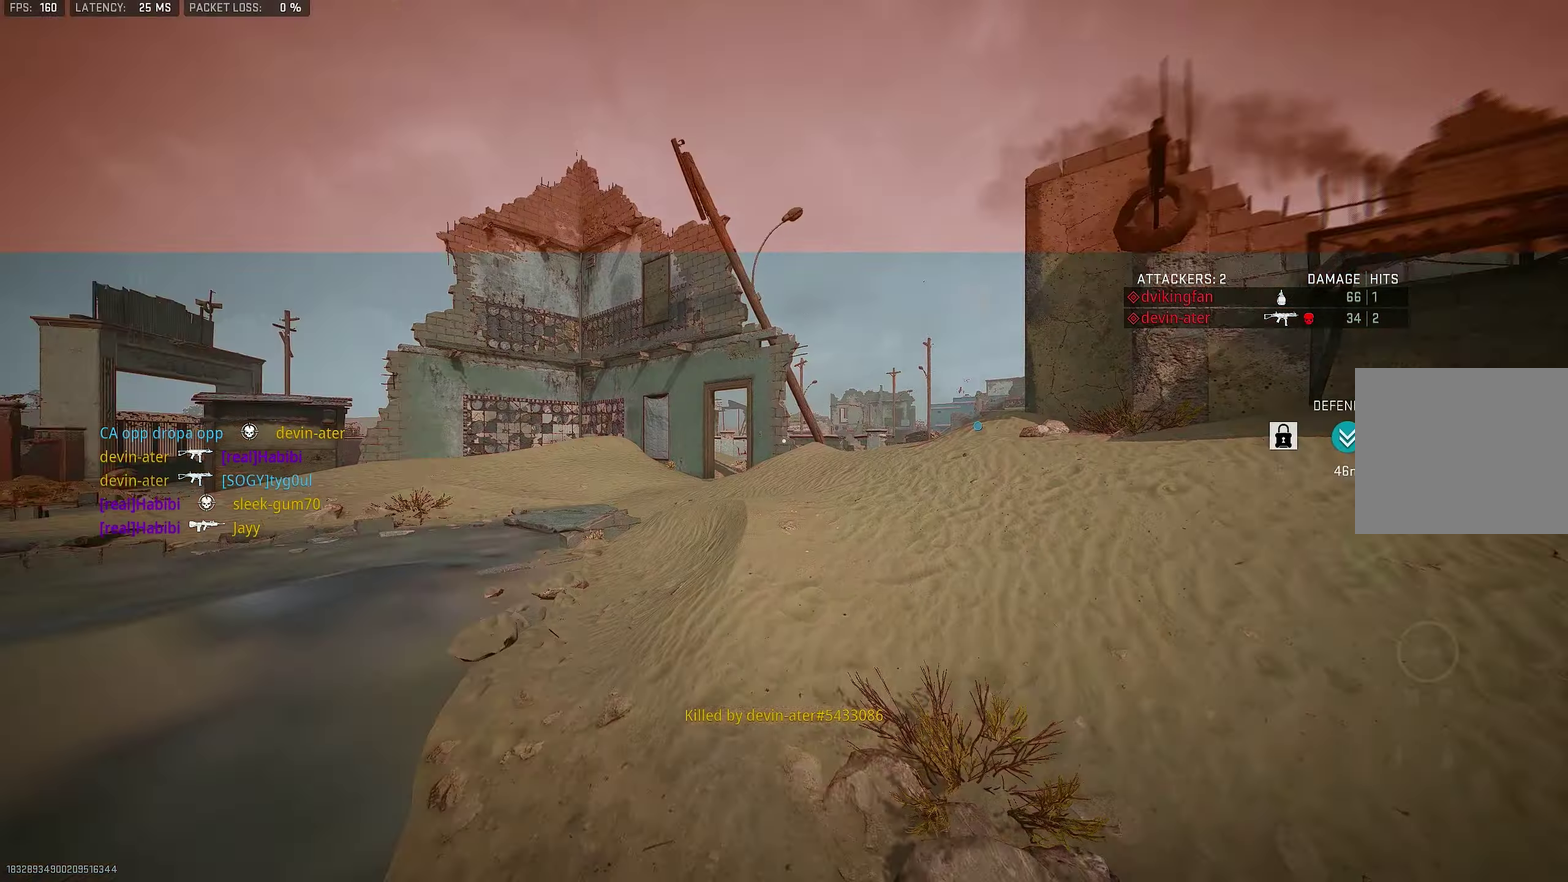
{"dt_ms": 400, "buttons": [], "left_stick": "up-right", "right_stick": "center", "events": [[133, "SQUARE", "up"], [200, "left_stick", "up-right"], [266, "SQUARE", "down"], [266, "left_stick", "right"], [333, "SQUARE", "up"], [366, "left_stick", "up-right"]]}